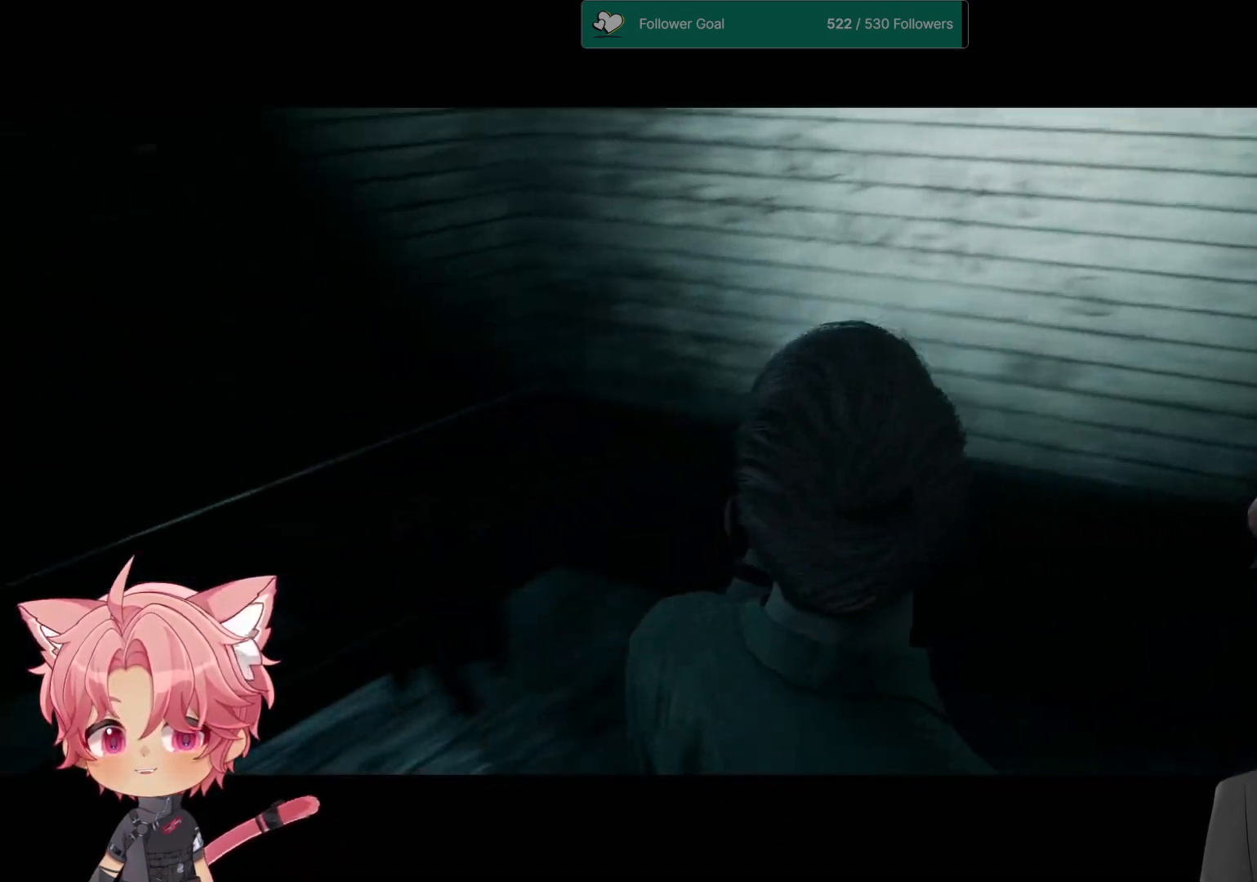
Gameplay with a controller (PlayStation layout); each line is a JSON object with the inputs held at the frame after it (dt_ms = milliseconds from this image to that frame). "events" lists button and stick changes between this image and that frame as [ms after this image, input, new state], when the widget could be followed in between. Not read: L3 R3.
{"dt_ms": 500, "buttons": [], "left_stick": "center", "right_stick": "up-left", "events": [[500, "right_stick", "up-left"]]}
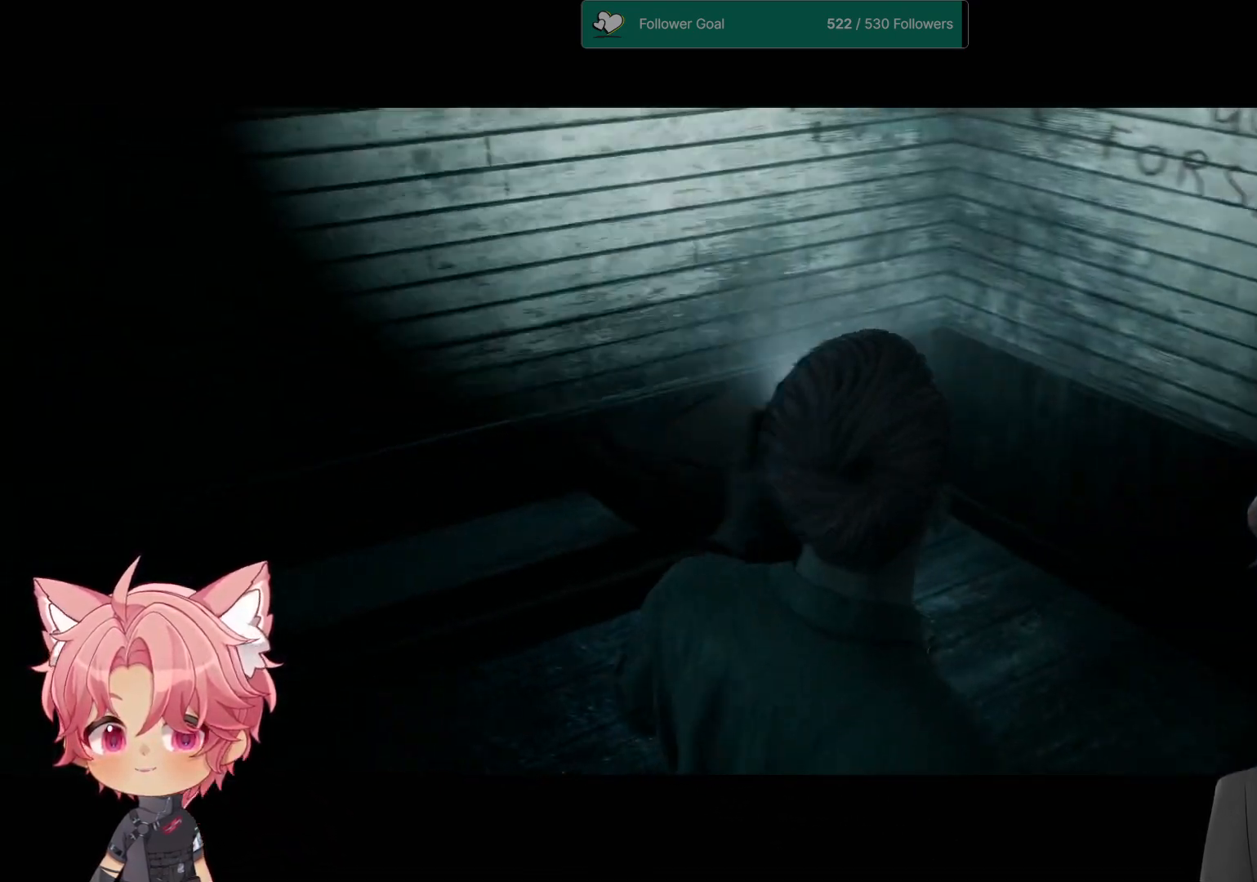
{"dt_ms": 500, "buttons": [], "left_stick": "center", "right_stick": "center", "events": [[17, "right_stick", "center"], [50, "left_stick", "up-right"], [117, "left_stick", "center"]]}
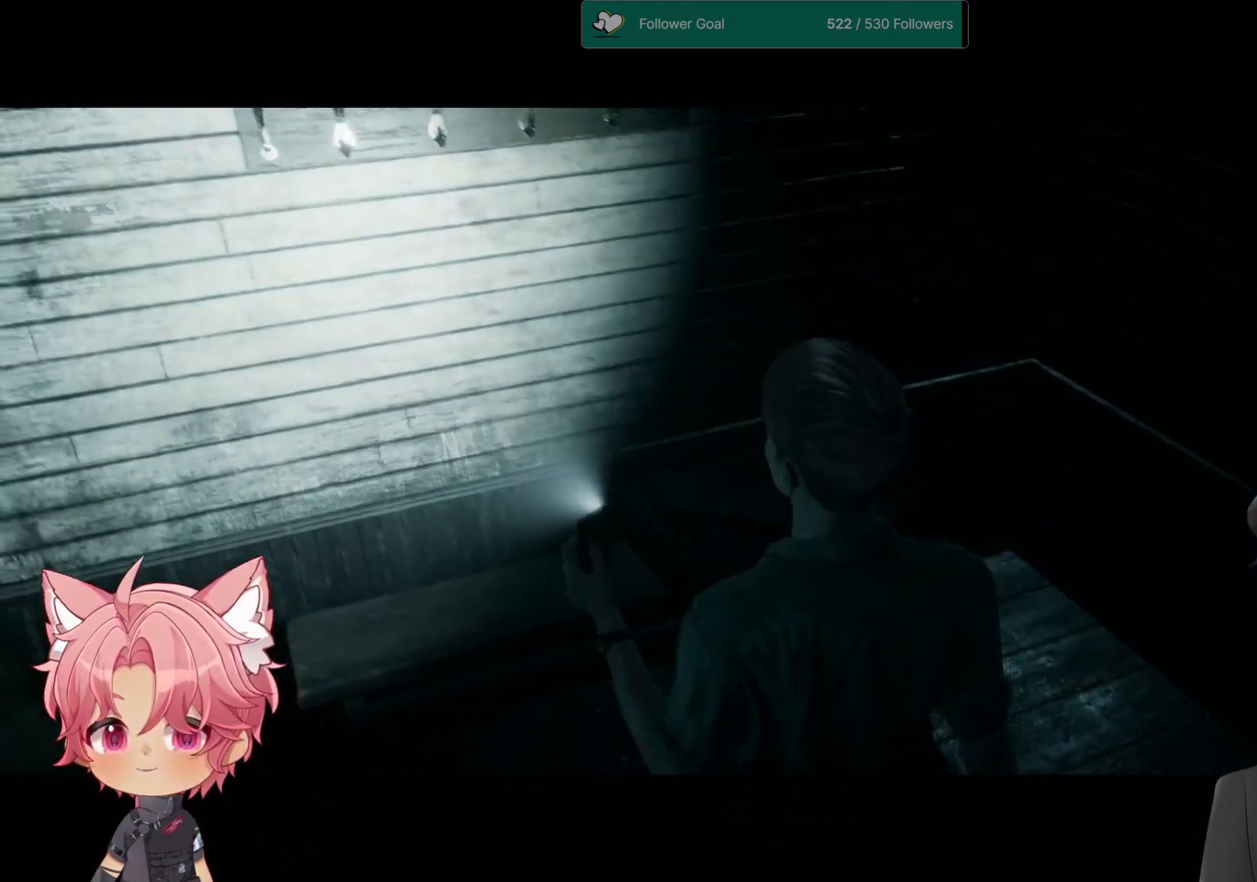
{"dt_ms": 500, "buttons": [], "left_stick": "center", "right_stick": "center", "events": []}
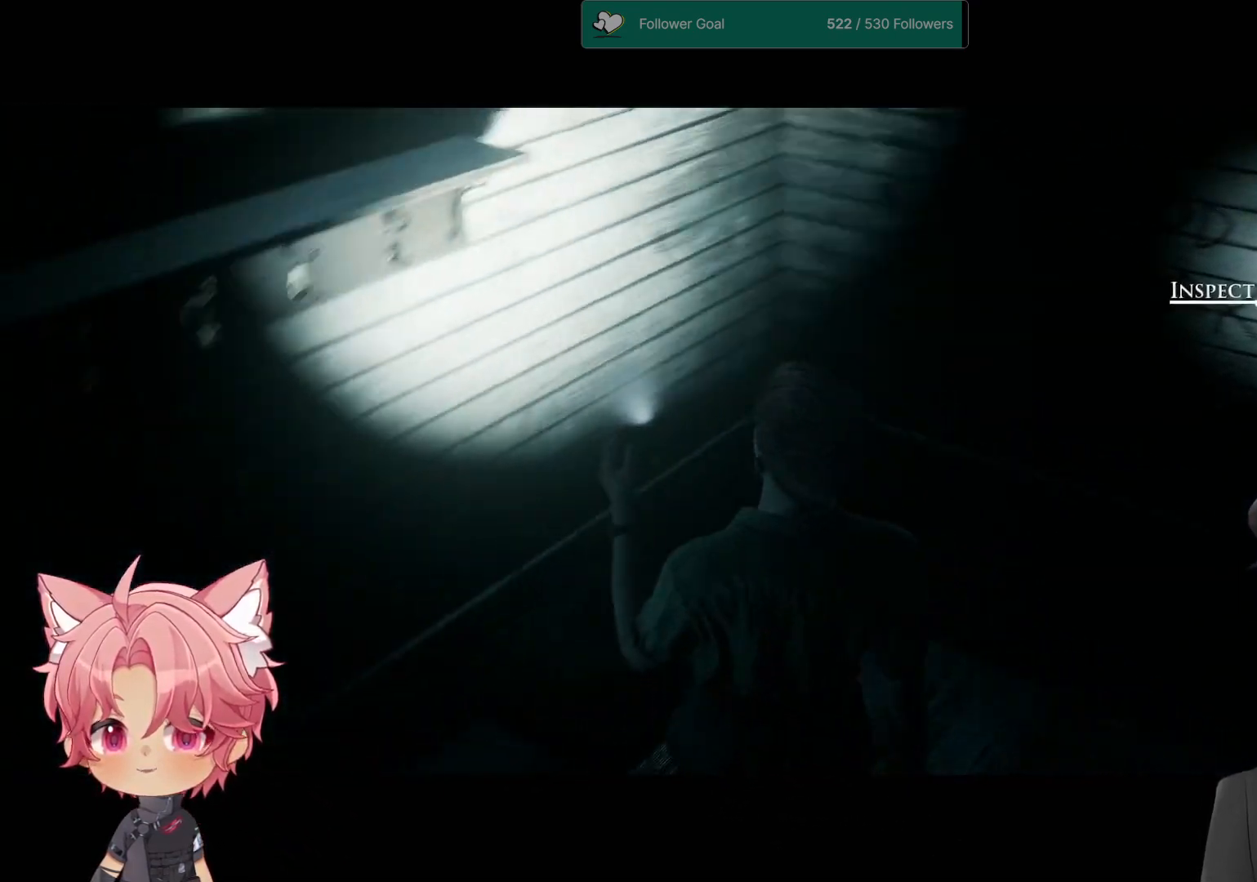
{"dt_ms": 1000, "buttons": [], "left_stick": "center", "right_stick": "center"}
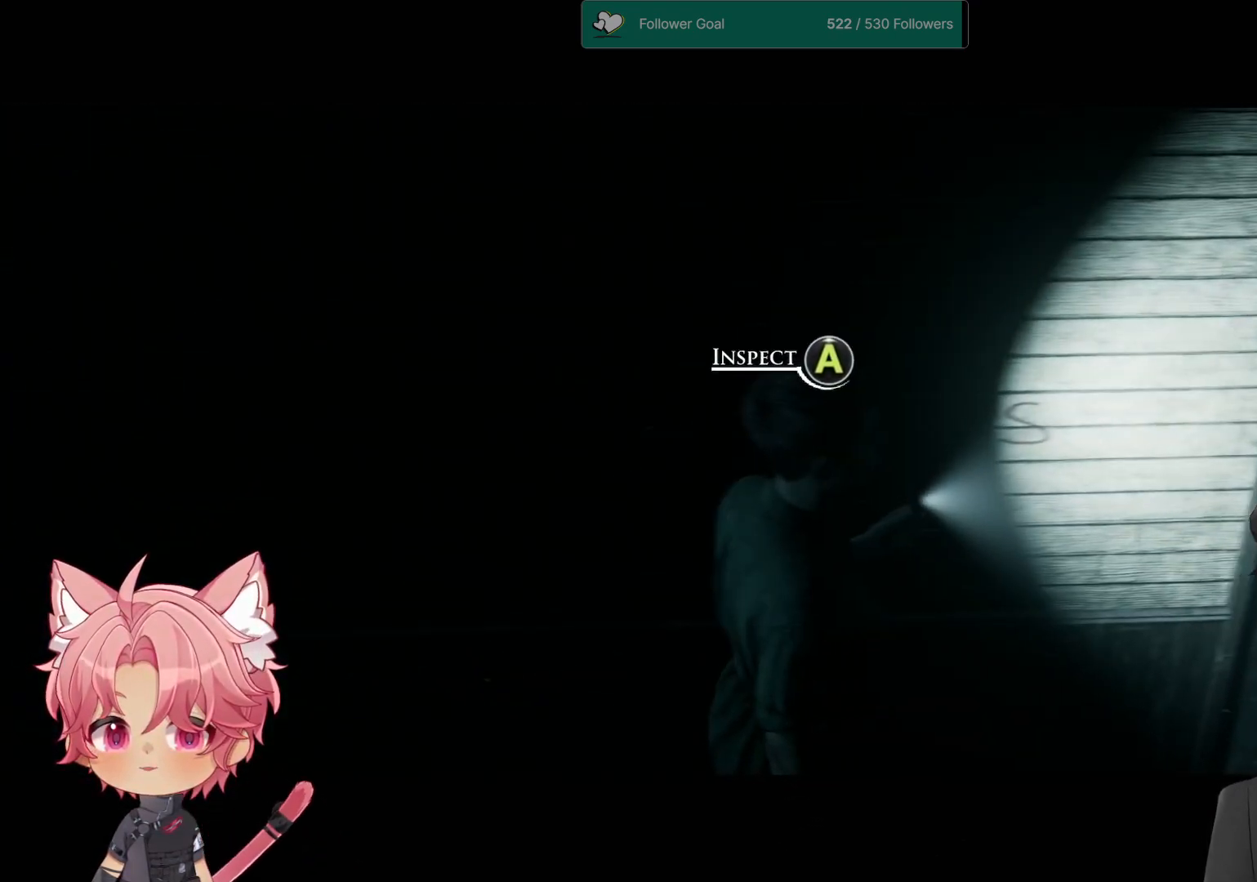
{"dt_ms": 500, "buttons": [], "left_stick": "center", "right_stick": "center", "events": [[167, "left_stick", "left"], [317, "left_stick", "center"]]}
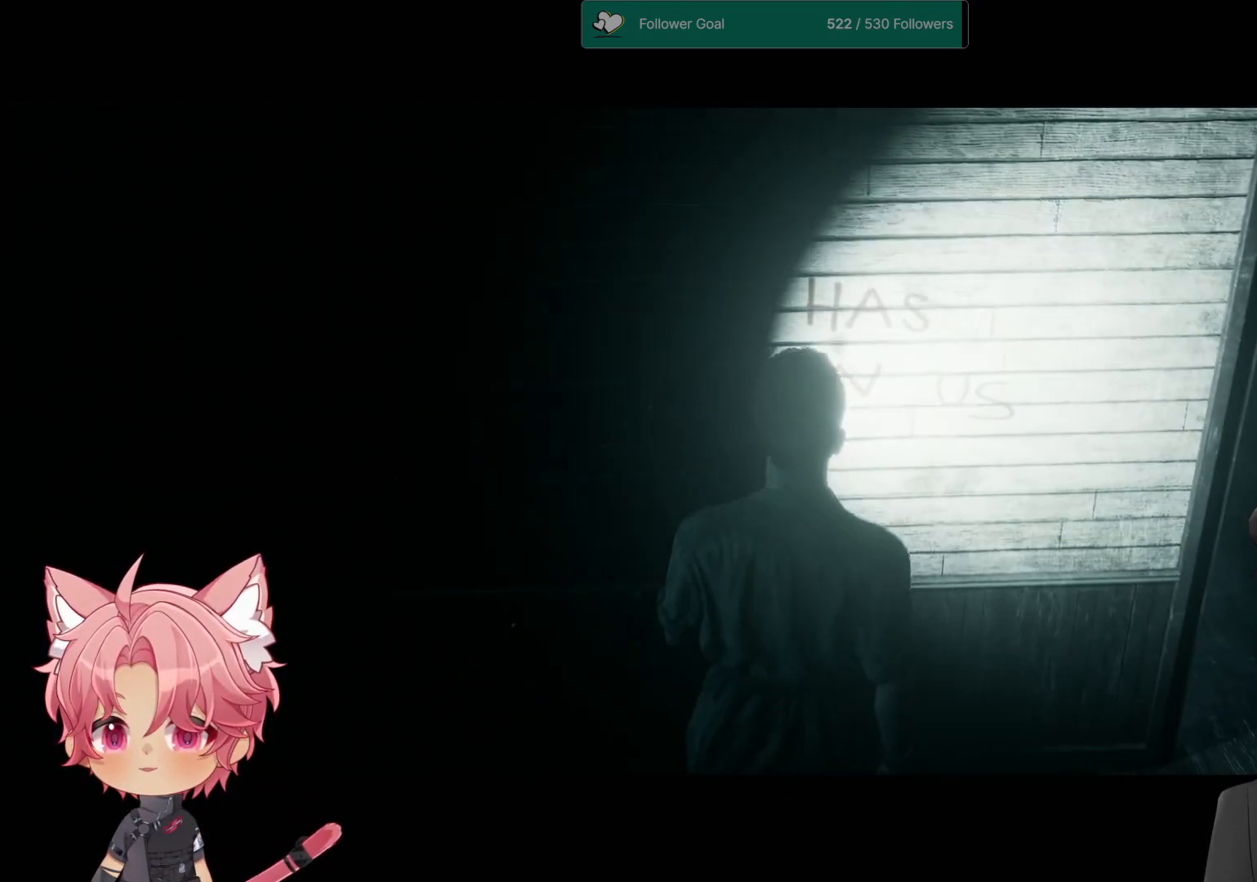
{"dt_ms": 500, "buttons": [], "left_stick": "center", "right_stick": "center", "events": []}
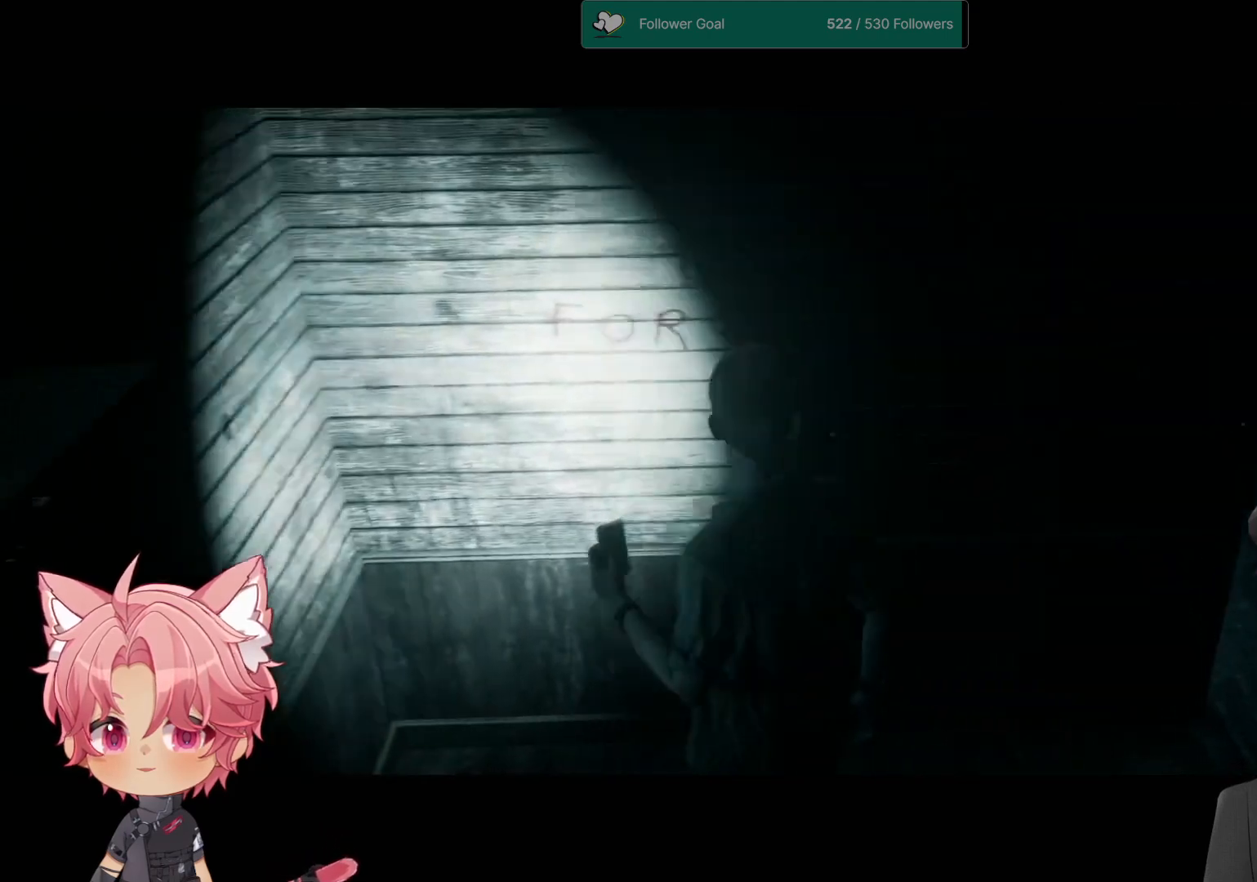
{"dt_ms": 500, "buttons": [], "left_stick": "center", "right_stick": "center", "events": []}
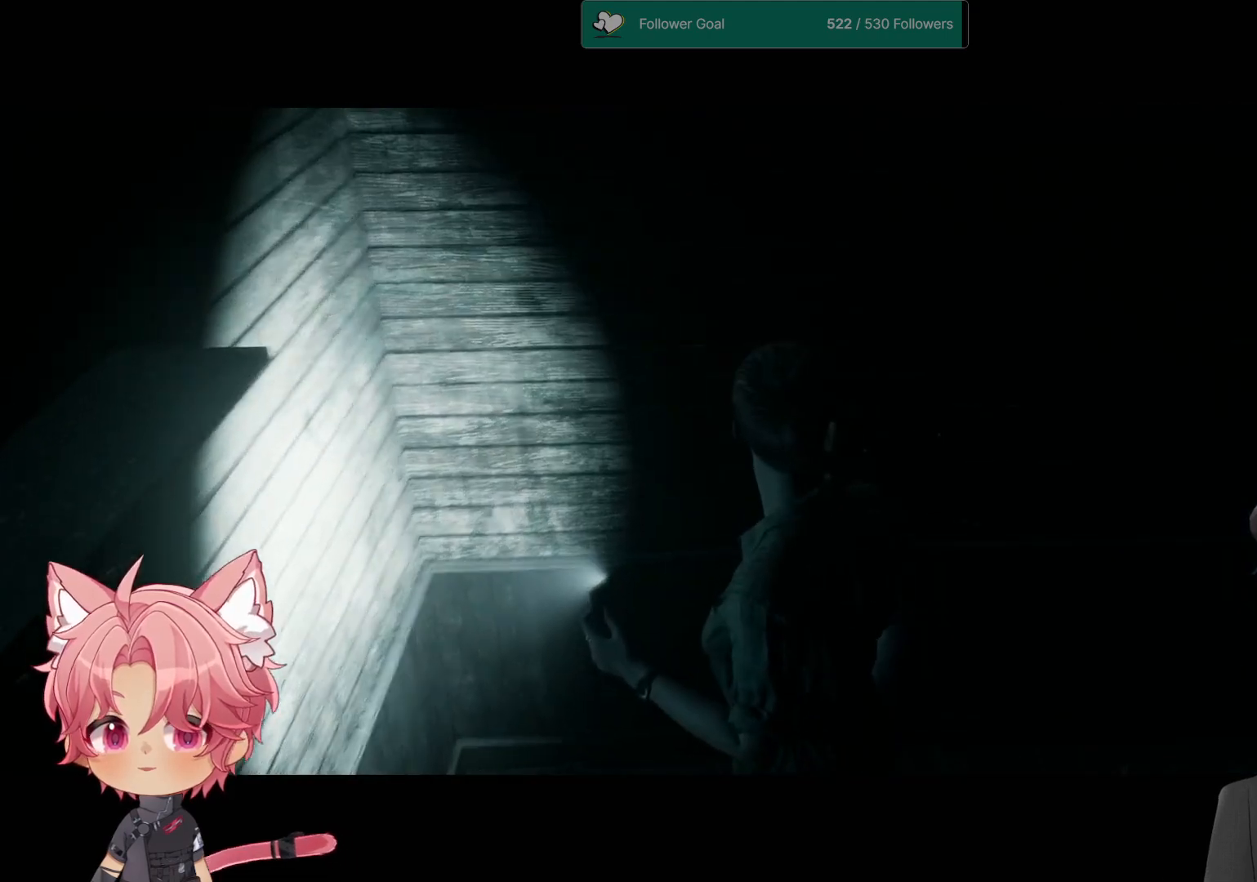
{"dt_ms": 500, "buttons": [], "left_stick": "center", "right_stick": "center", "events": []}
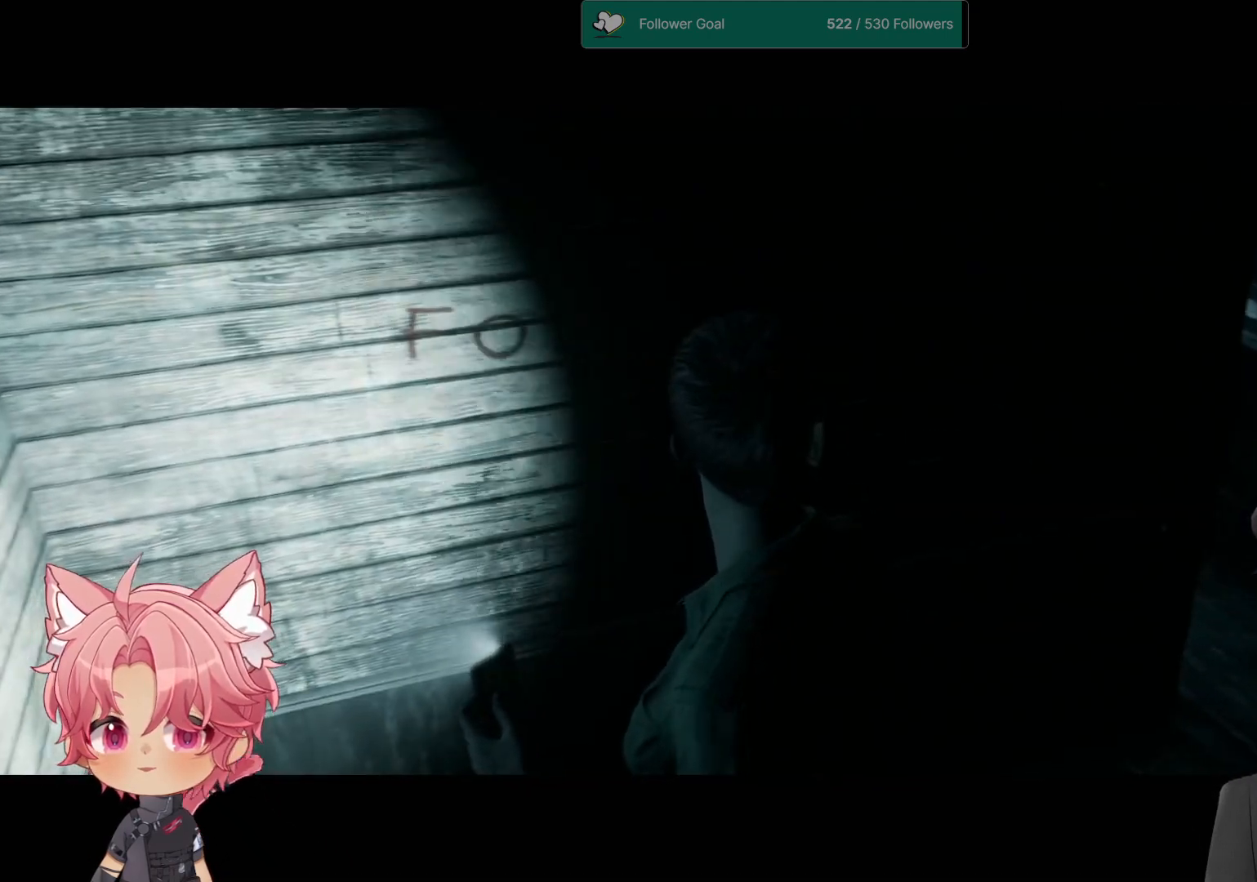
{"dt_ms": 500, "buttons": [], "left_stick": "center", "right_stick": "center", "events": []}
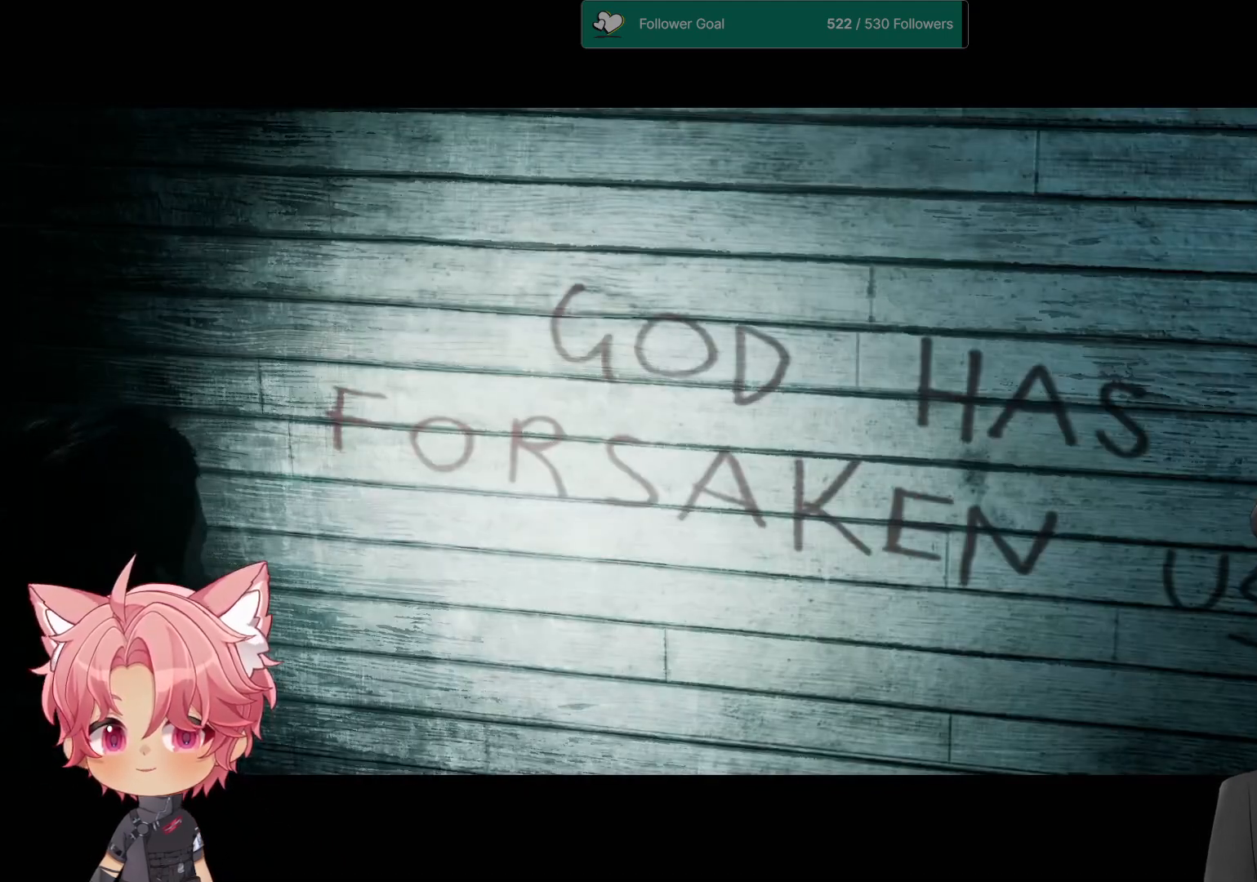
{"dt_ms": 500, "buttons": [], "left_stick": "center", "right_stick": "center", "events": []}
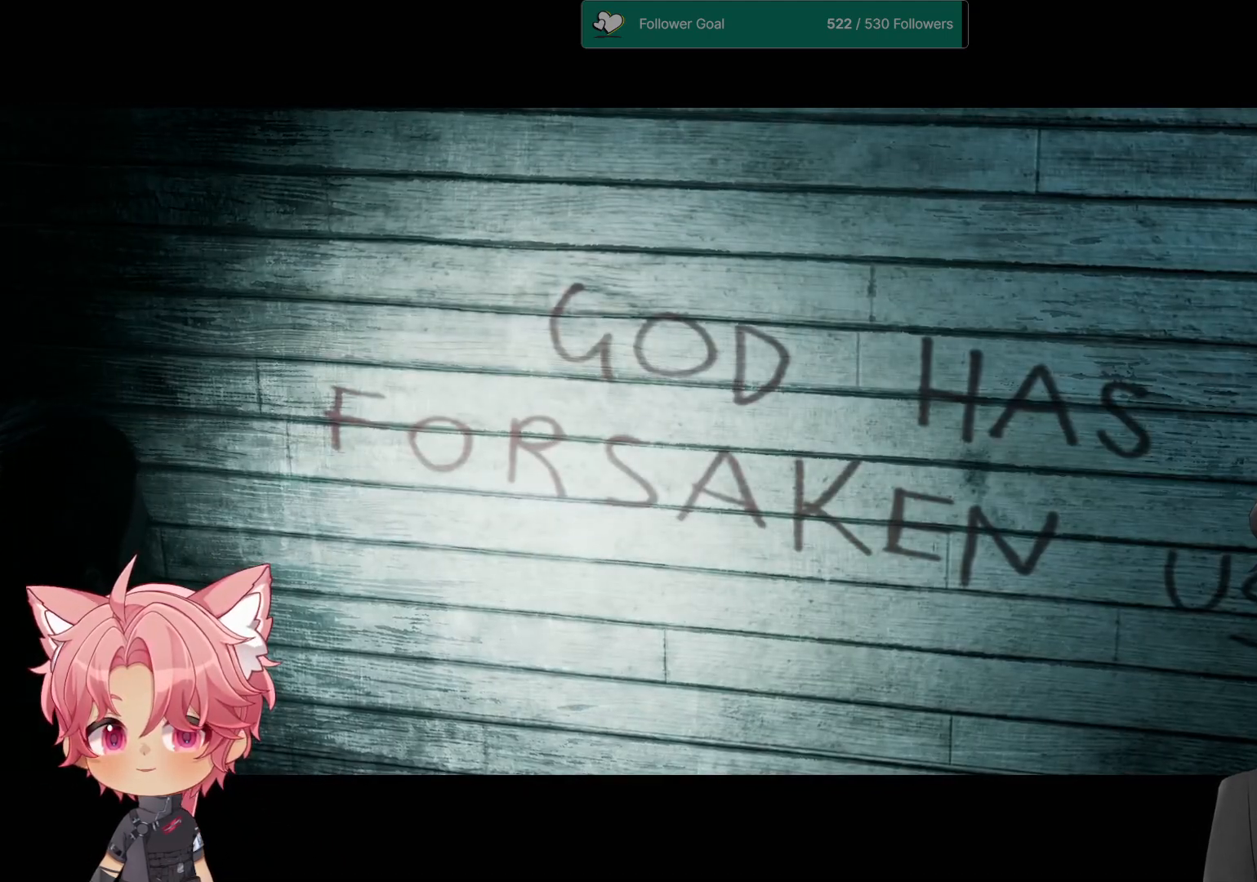
{"dt_ms": 500, "buttons": [], "left_stick": "center", "right_stick": "center", "events": [[150, "right_stick", "up-left"], [217, "right_stick", "center"]]}
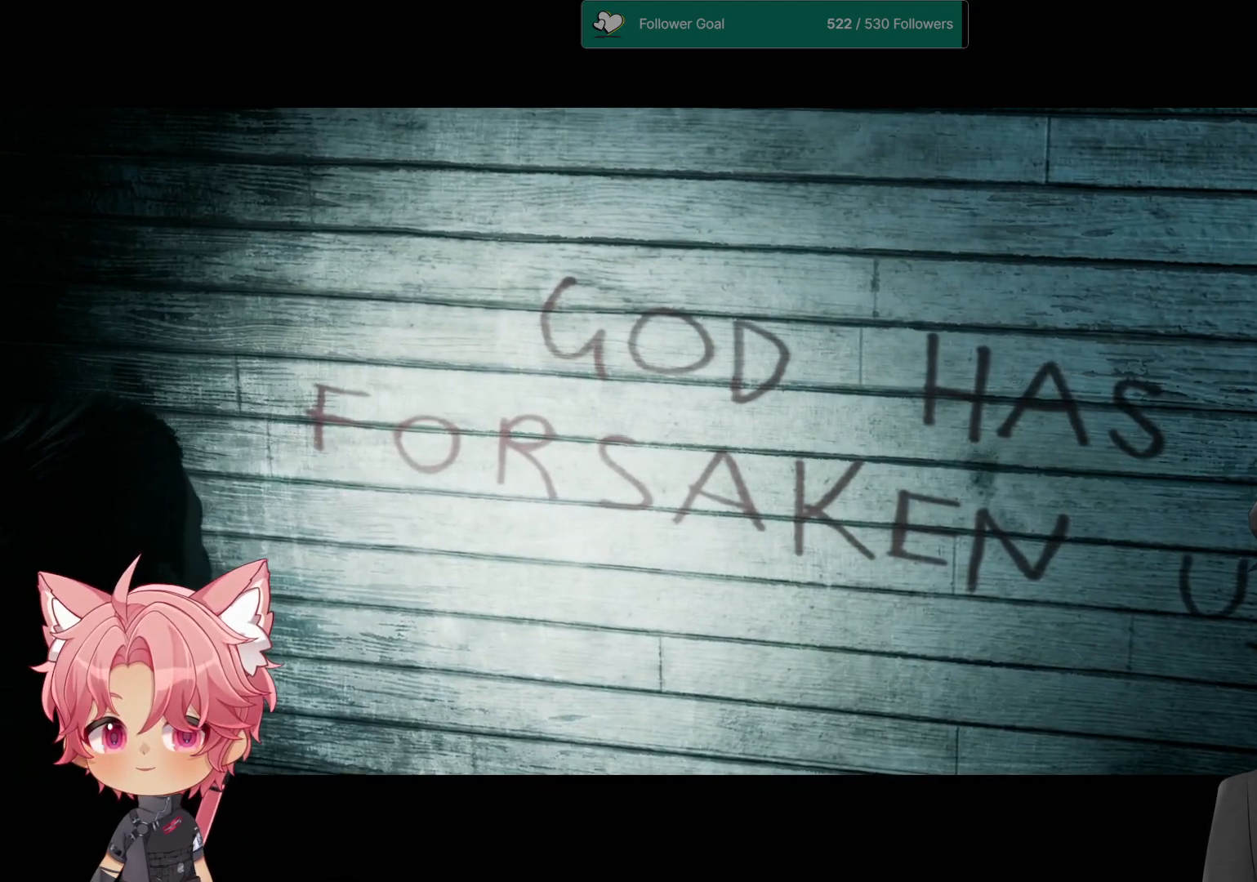
{"dt_ms": 1000, "buttons": [], "left_stick": "center", "right_stick": "center"}
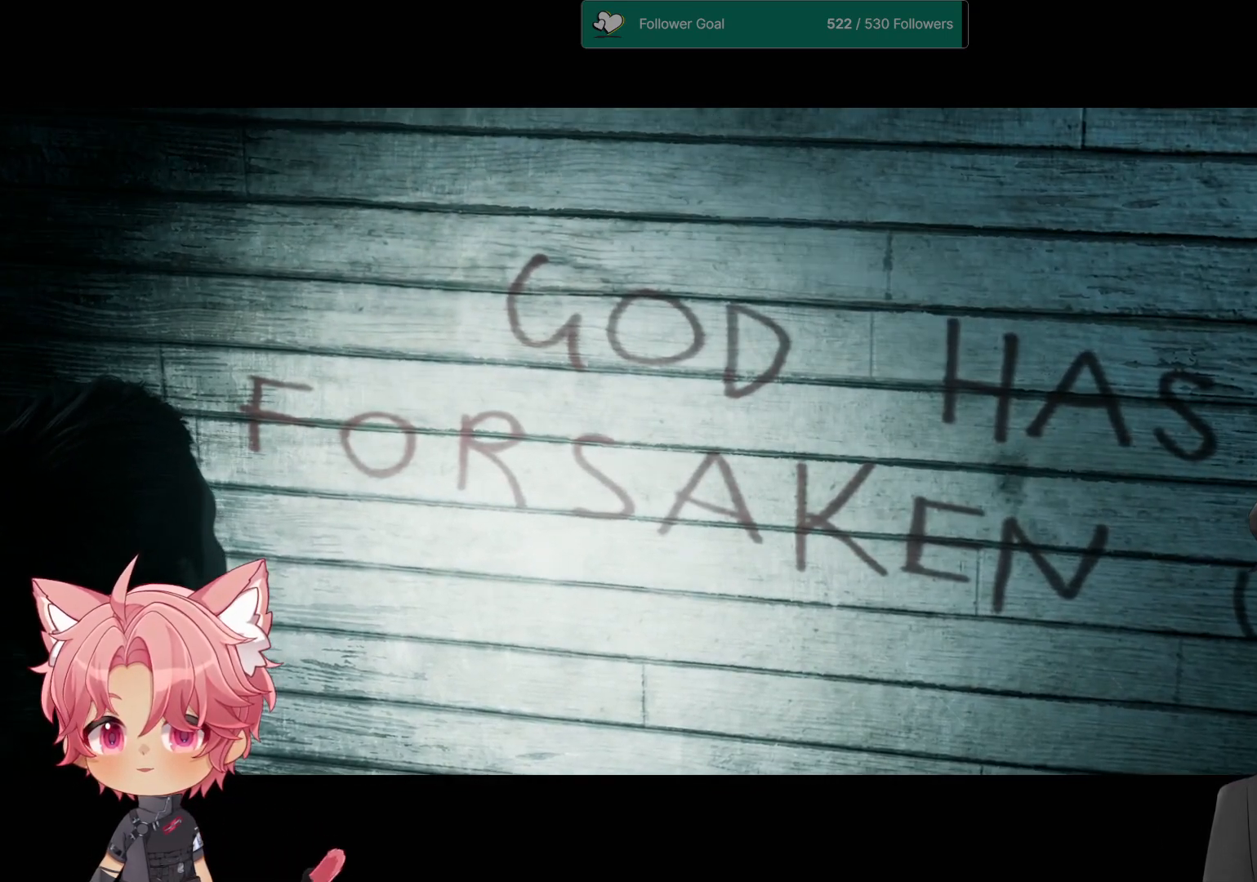
{"dt_ms": 500, "buttons": [], "left_stick": "center", "right_stick": "center", "events": []}
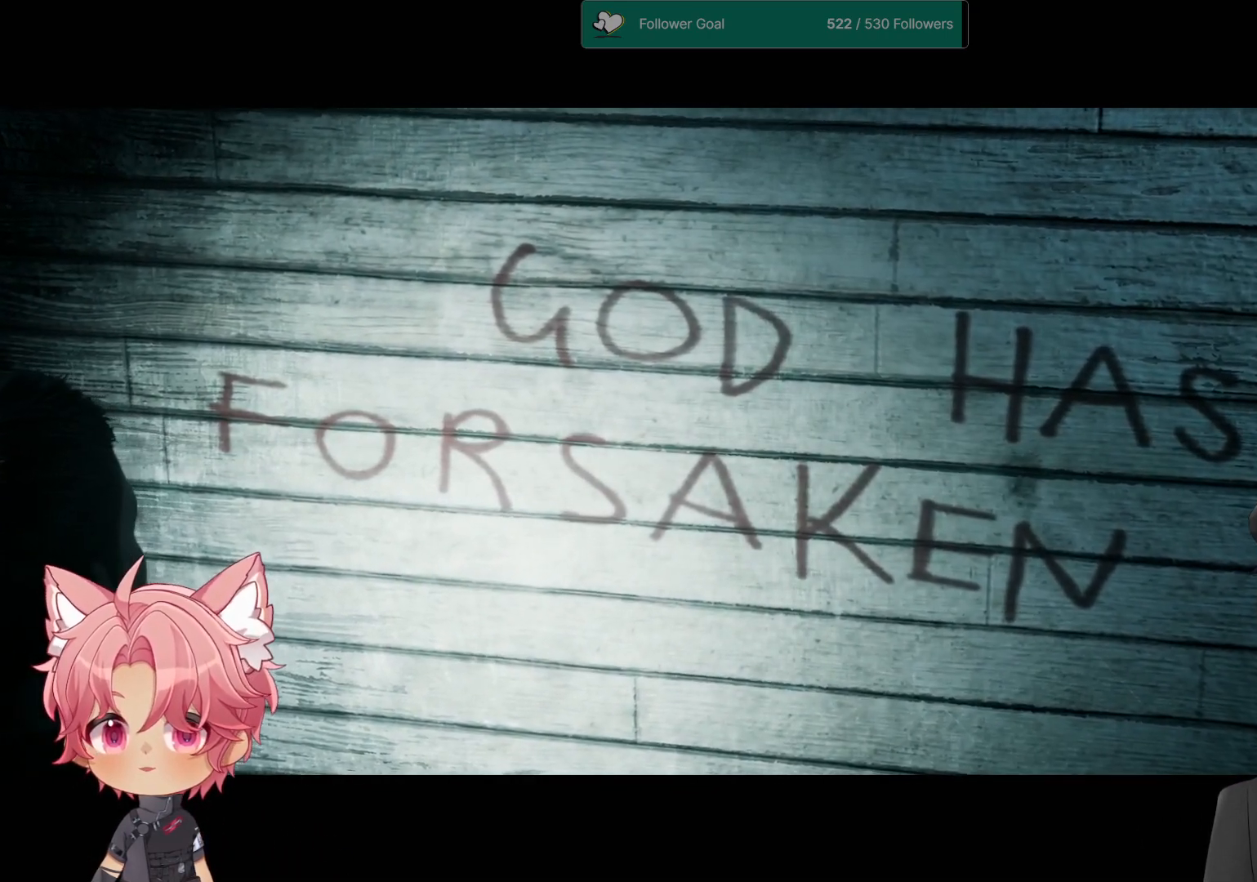
{"dt_ms": 500, "buttons": [], "left_stick": "center", "right_stick": "center", "events": [[33, "right_stick", "down"], [100, "right_stick", "center"]]}
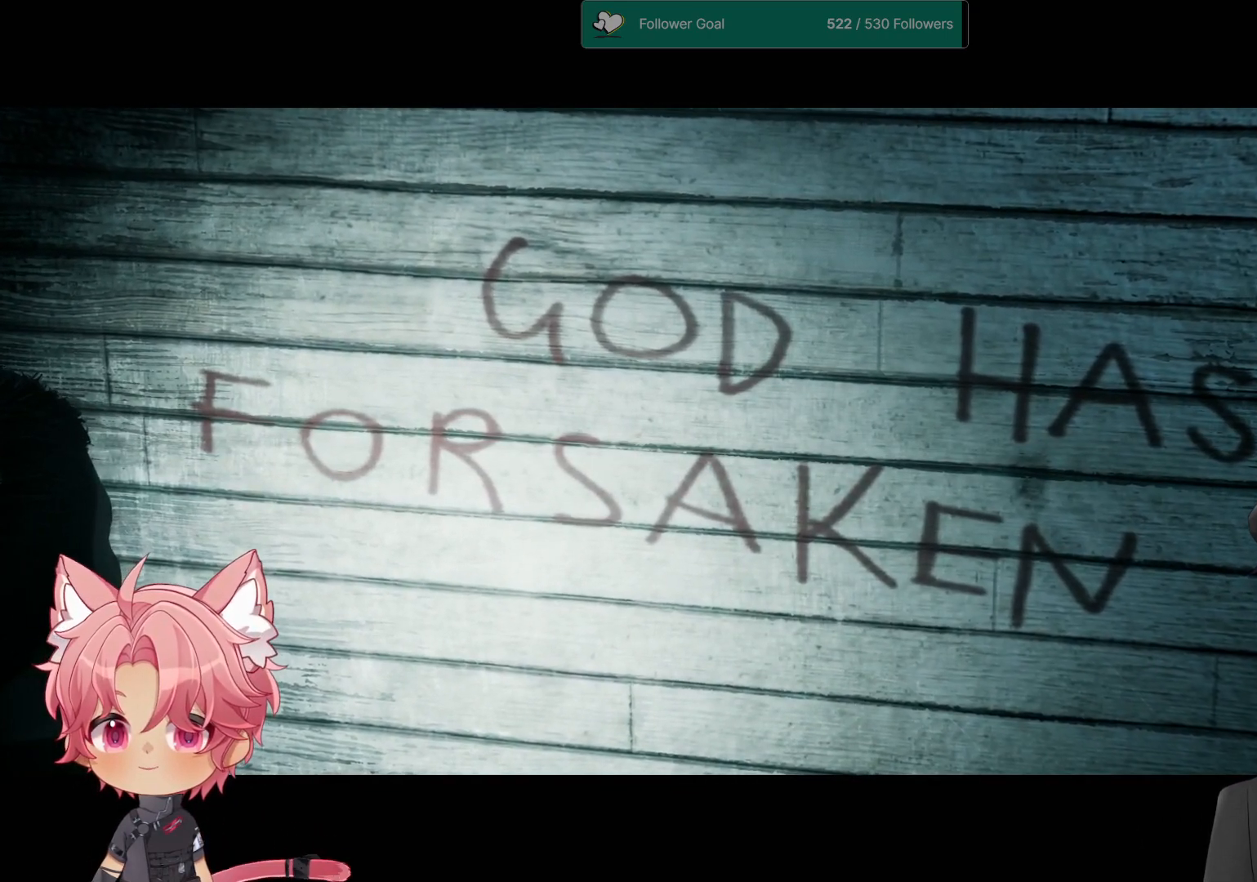
{"dt_ms": 1000, "buttons": [], "left_stick": "center", "right_stick": "center"}
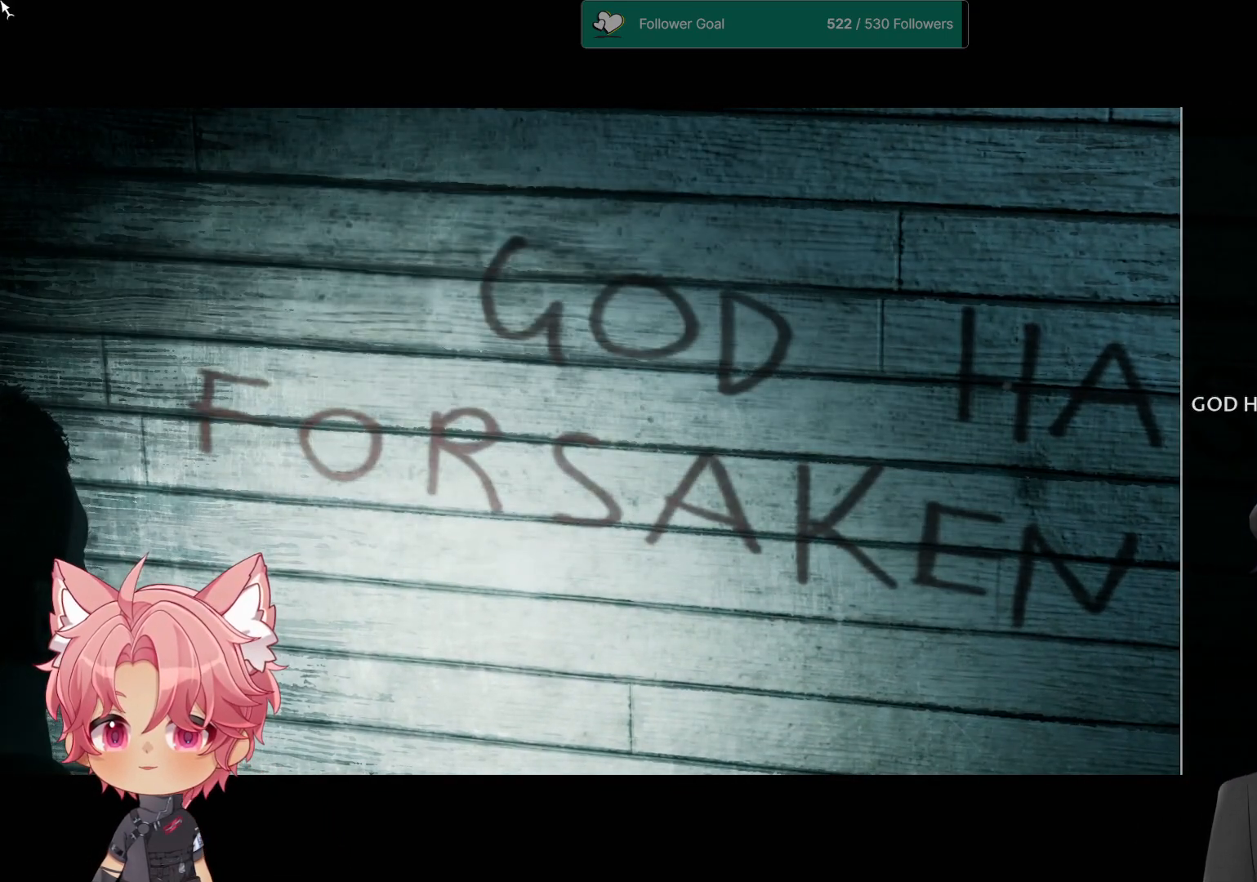
{"dt_ms": 500, "buttons": [], "left_stick": "center", "right_stick": "center", "events": []}
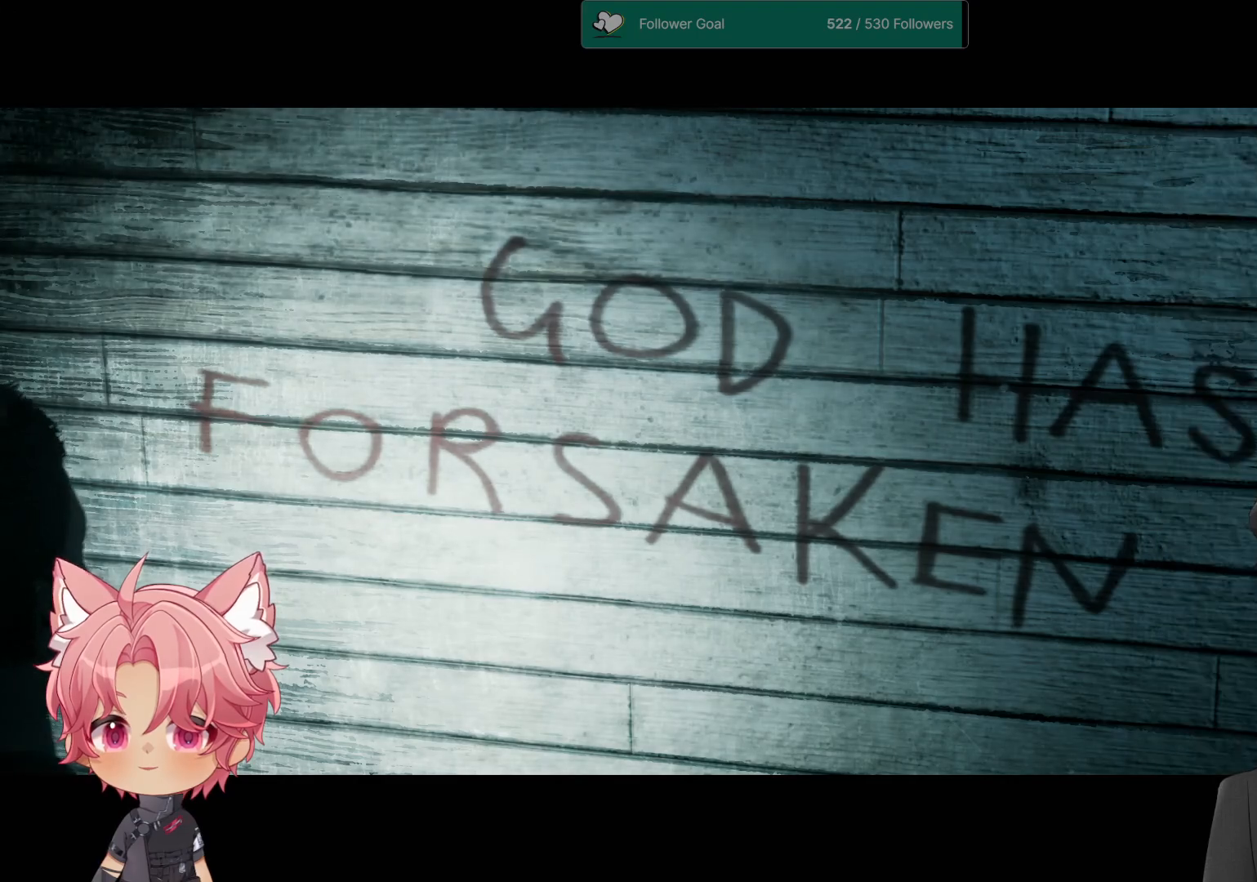
{"dt_ms": 500, "buttons": [], "left_stick": "center", "right_stick": "center", "events": []}
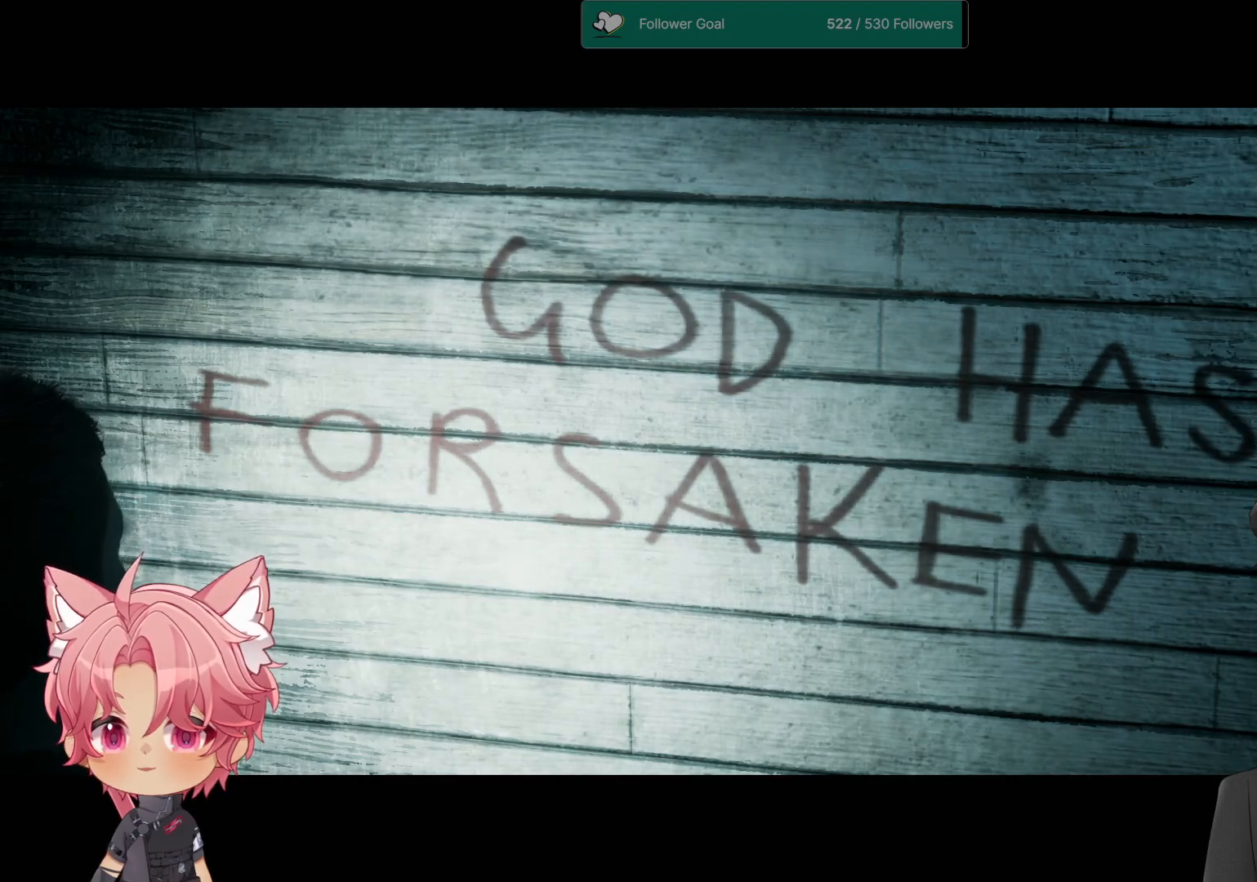
{"dt_ms": 500, "buttons": [], "left_stick": "center", "right_stick": "center", "events": []}
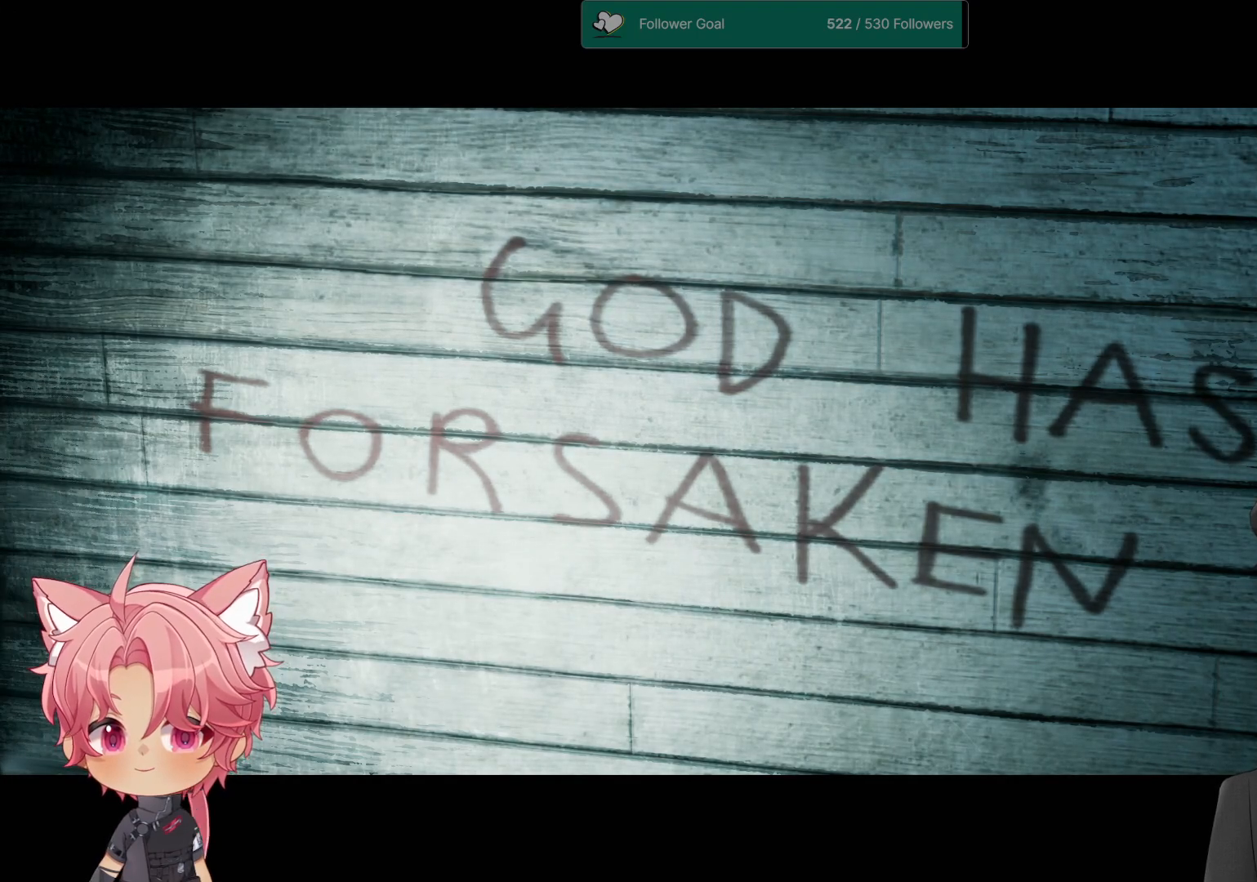
{"dt_ms": 500, "buttons": [], "left_stick": "center", "right_stick": "center", "events": []}
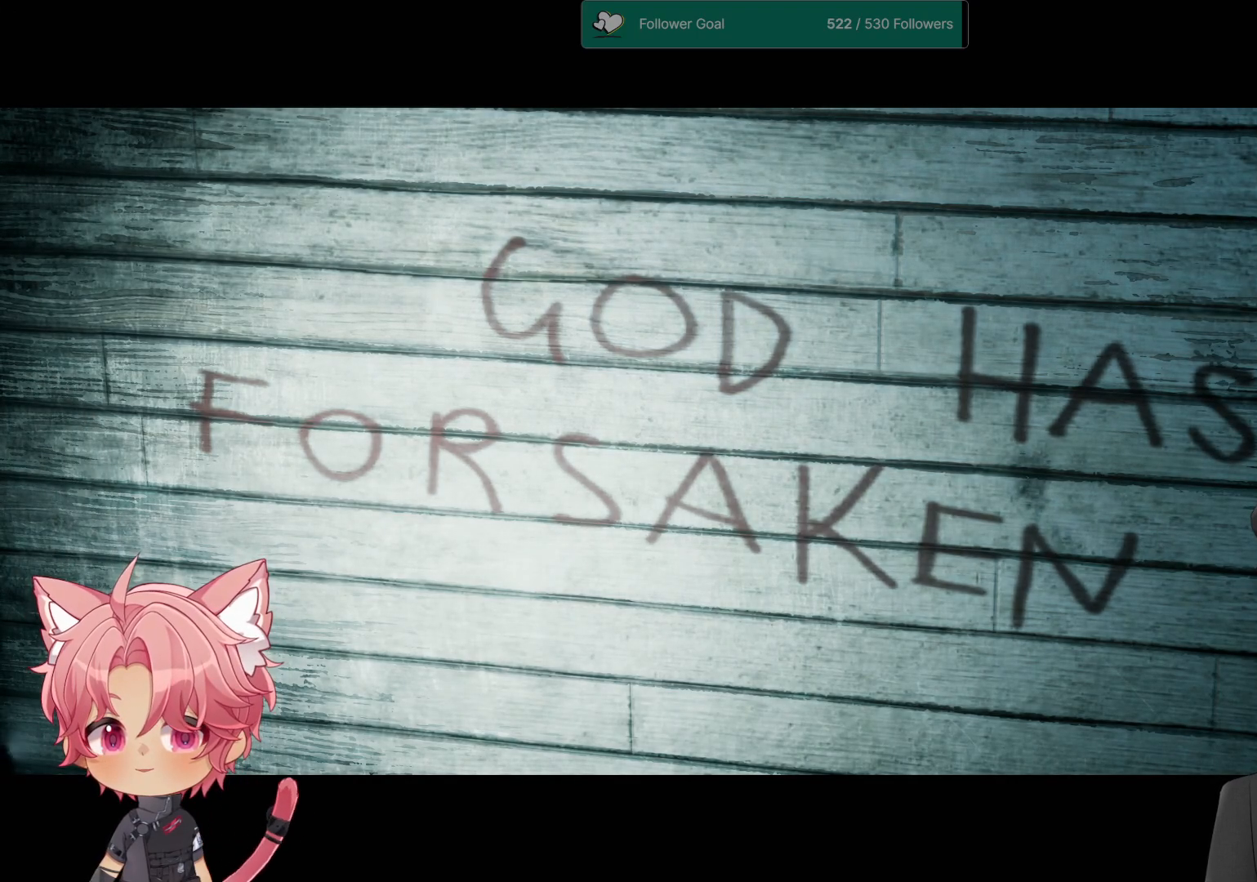
{"dt_ms": 500, "buttons": [], "left_stick": "center", "right_stick": "center", "events": []}
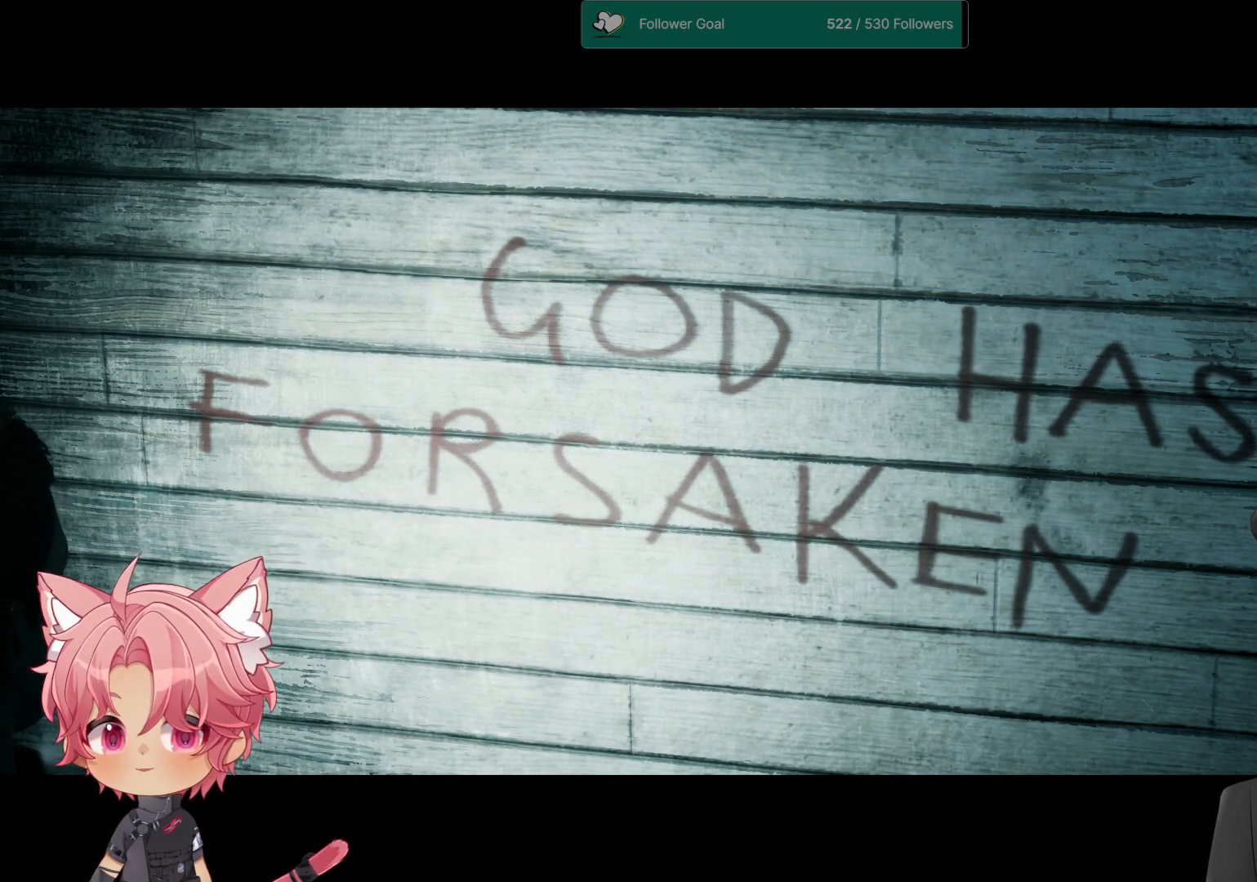
{"dt_ms": 500, "buttons": [], "left_stick": "center", "right_stick": "center", "events": []}
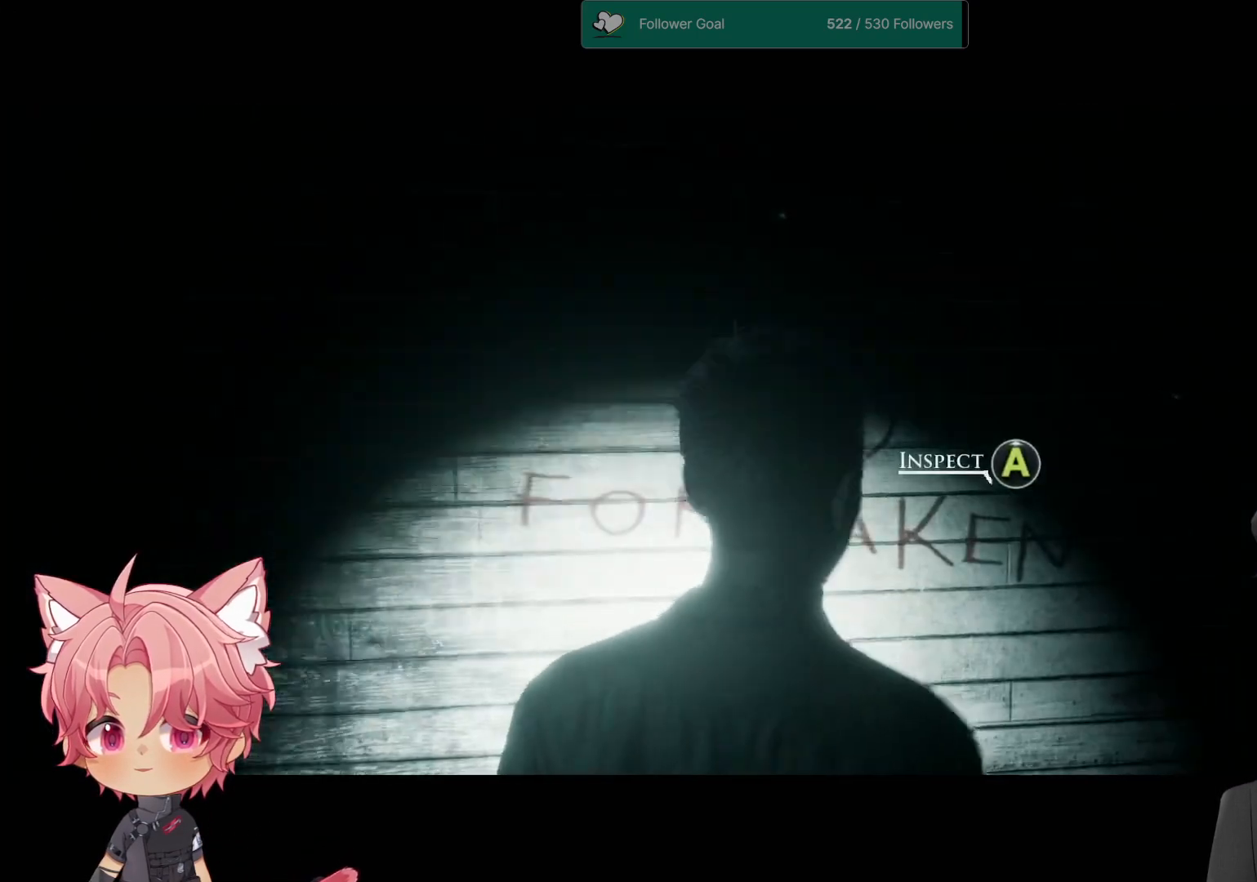
{"dt_ms": 500, "buttons": [], "left_stick": "center", "right_stick": "center", "events": []}
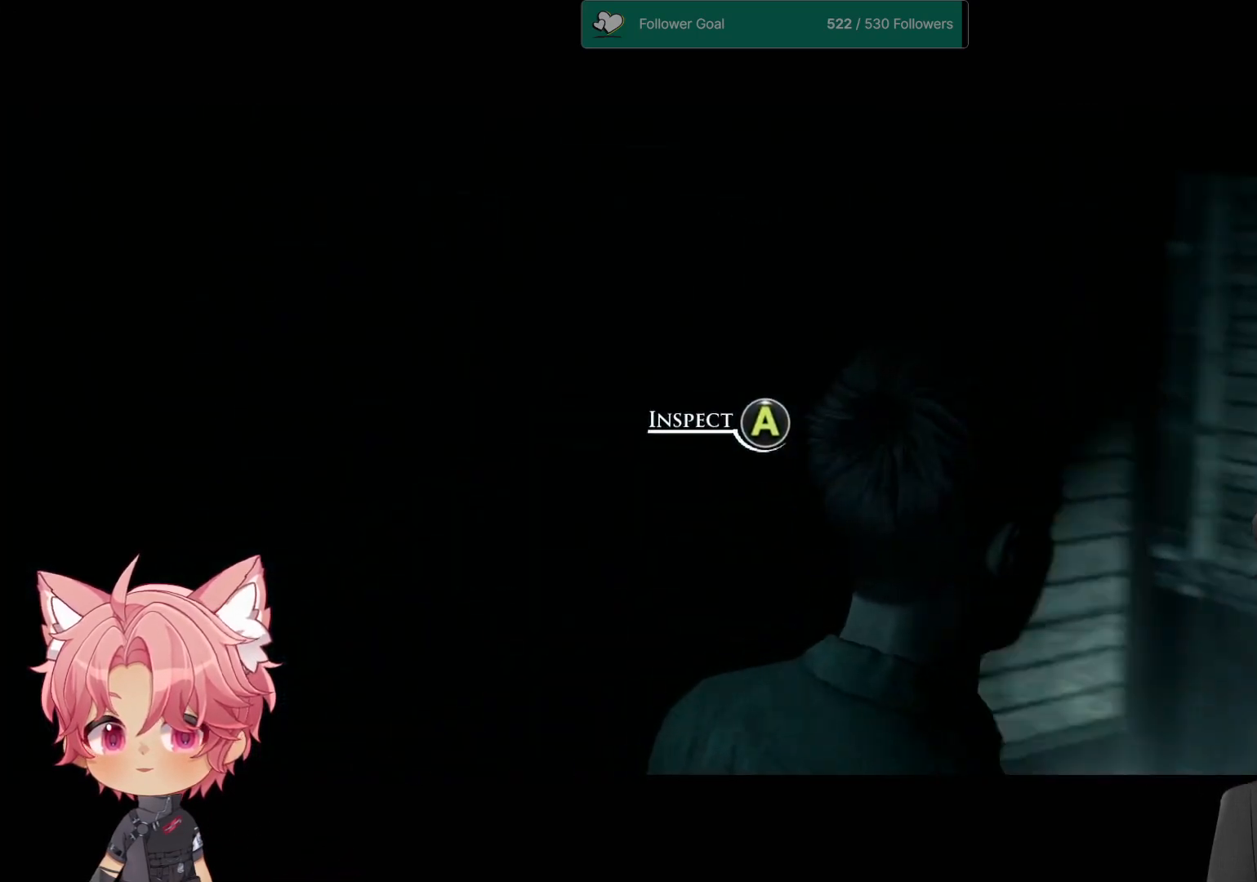
{"dt_ms": 500, "buttons": [], "left_stick": "center", "right_stick": "center", "events": []}
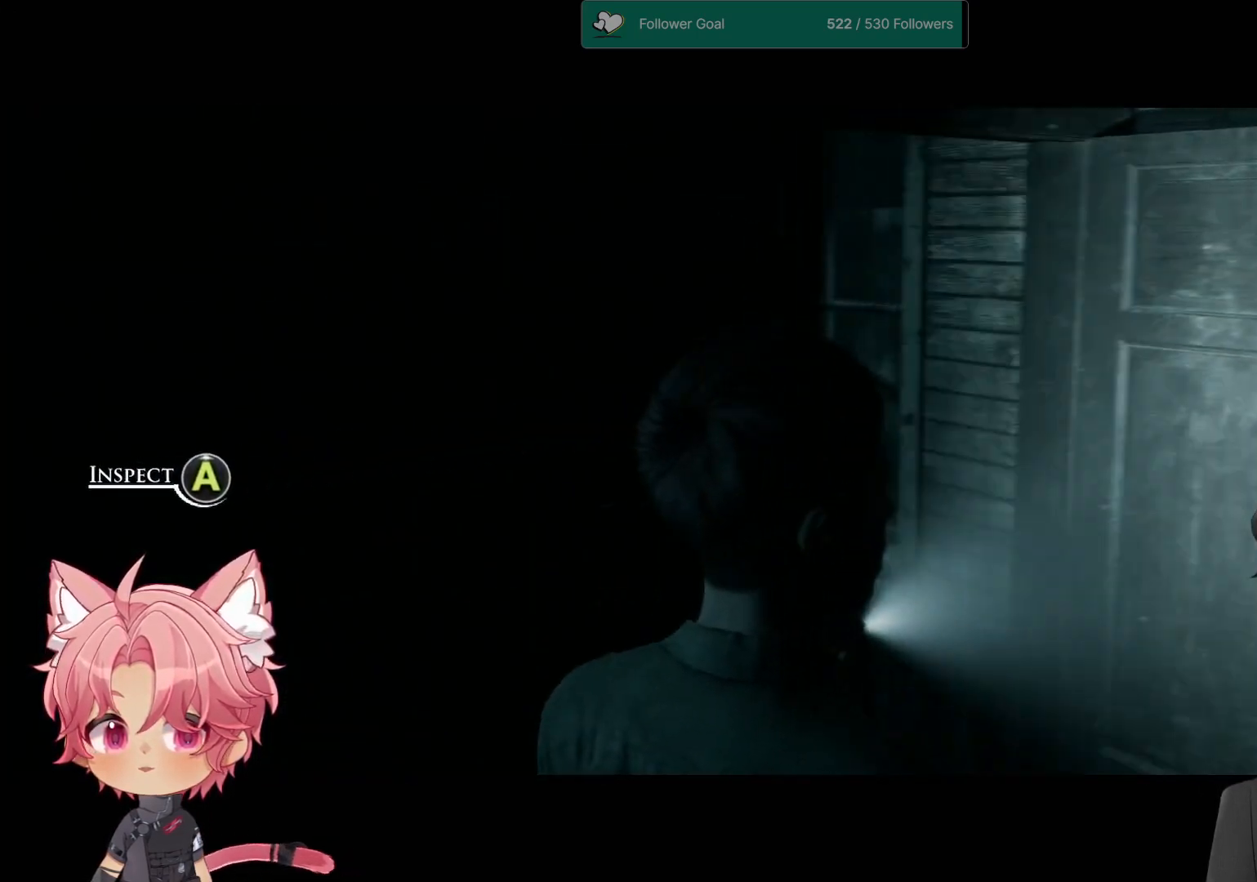
{"dt_ms": 500, "buttons": ["DPAD_LEFT"], "left_stick": "center", "right_stick": "center"}
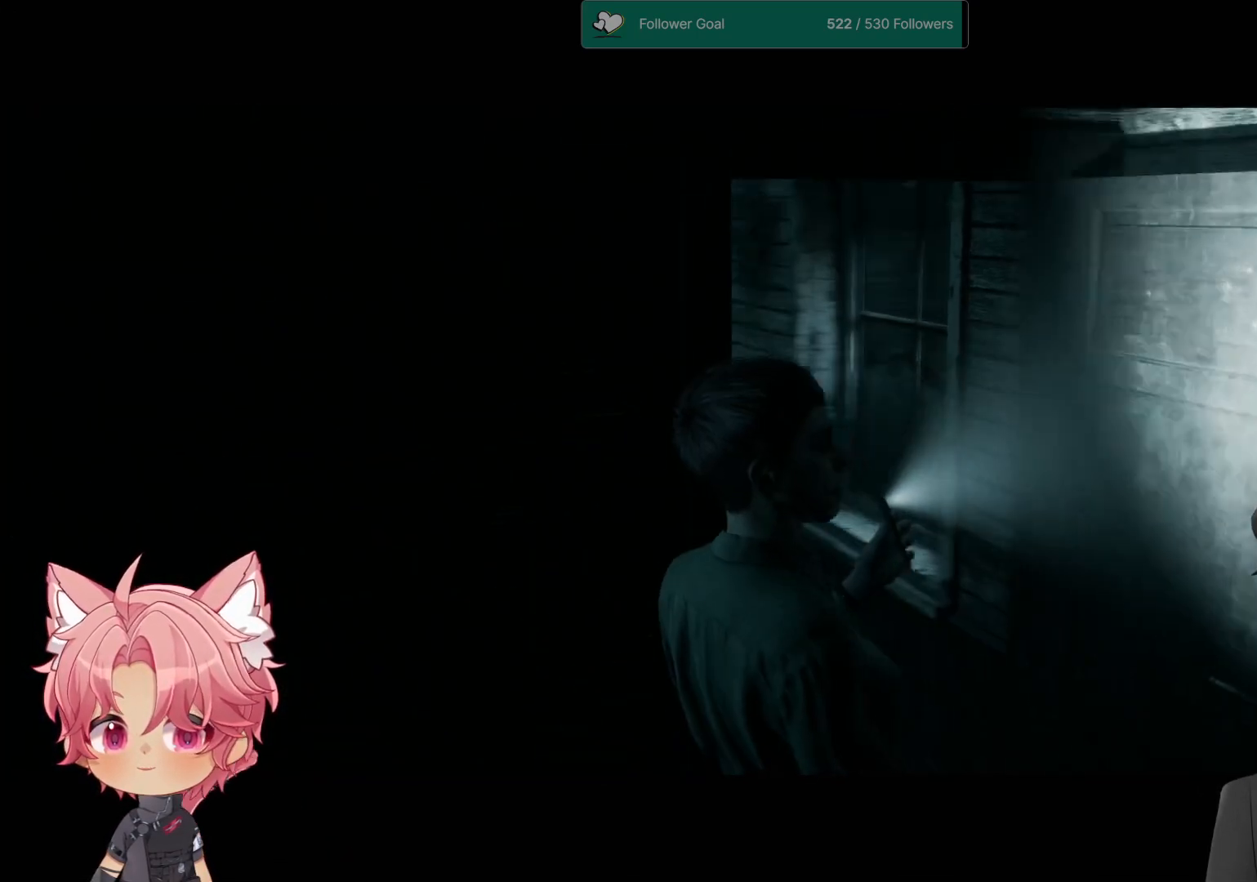
{"dt_ms": 500, "buttons": [], "left_stick": "center", "right_stick": "center", "events": [[50, "DPAD_LEFT", "up"]]}